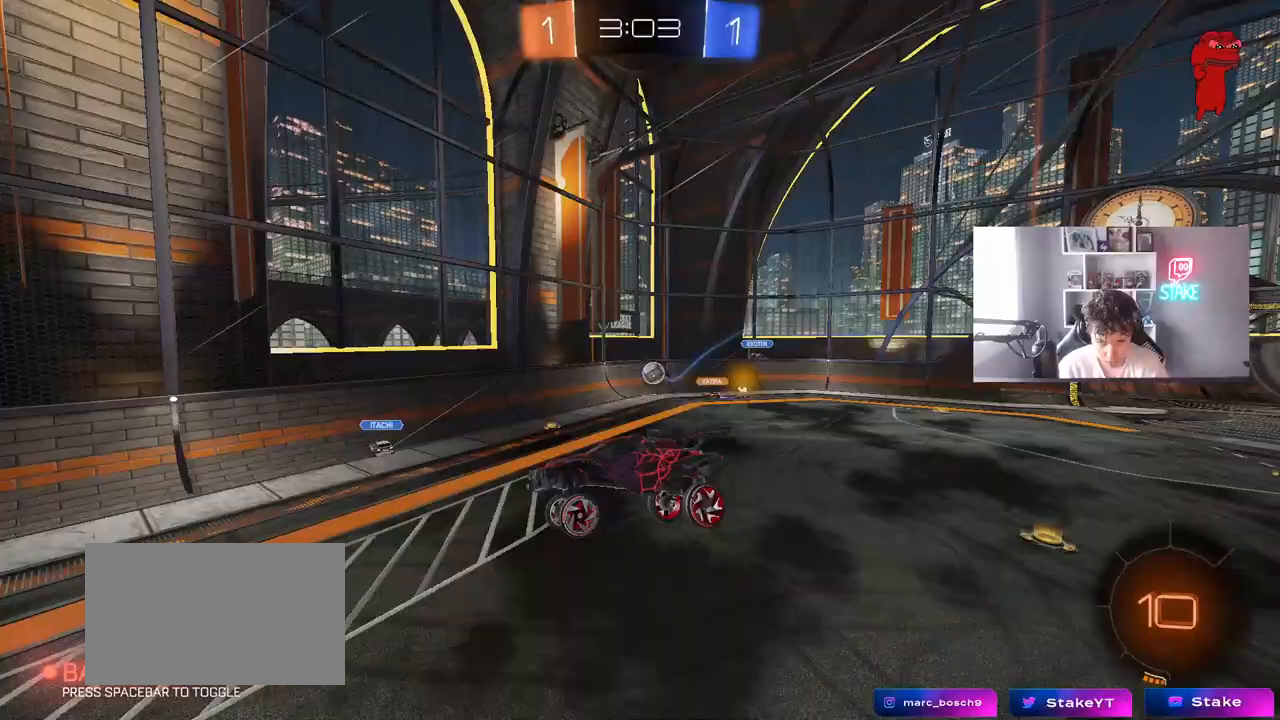
Gameplay with keyboard and mouse; each line is a JSON object with the keys and mouse buttons held at the frame after it. "events" lists presses ("down") and releases ("up") of "1", "2", "3", "4", "5", "a", "alt", "c", "caps_lock", "ctrl", "d", "e", "f", "g", "q", "r", "s", "shift", "space", "t", "tab", "v", "w", "x", "z", "mouse_left", "mouse_wheel" and "mouse_right" between this image and that frame as [ms after this image, input, new state], when the widget could be followed in between. "mouse_left", "mouse_wheel", "mouse_right" = the "left", "wheel", "right" buttons of the "mouse" list. No other keys are recorded. "wheel" means that the mouse wheel is clicked or scrolled. "mouse_move" is the direction in which the mouse moves at that frame (one of eight, or "still"), when it could be read.
{"keys": ["a", "w"], "mouse": ["left"], "mouse_move": "still", "events": [[200, "mouse_left", "down"], [200, "w", "down"], [283, "d", "down"], [333, "d", "up"], [483, "a", "down"]]}
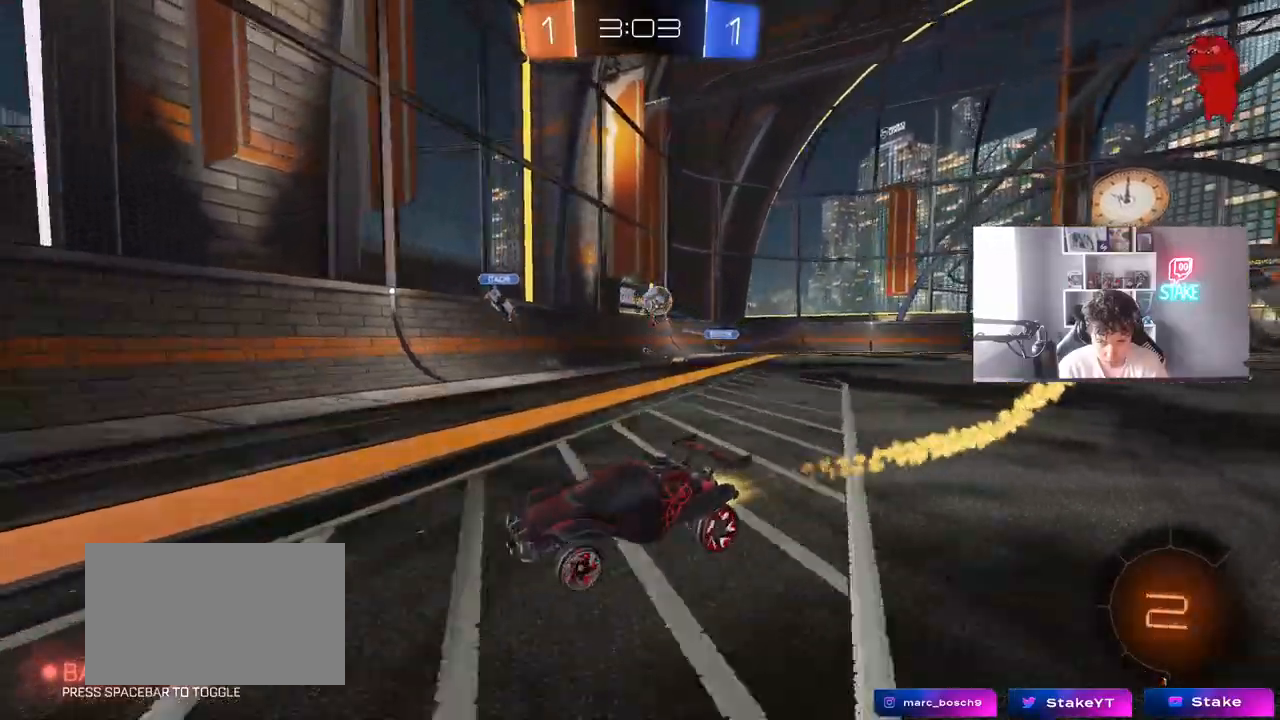
{"keys": ["a", "shift", "w"], "mouse": [], "mouse_move": "still", "events": [[67, "mouse_left", "up"], [67, "shift", "down"], [117, "shift", "up"], [167, "a", "up"], [200, "d", "down"], [300, "d", "up"], [350, "a", "down"], [400, "shift", "down"]]}
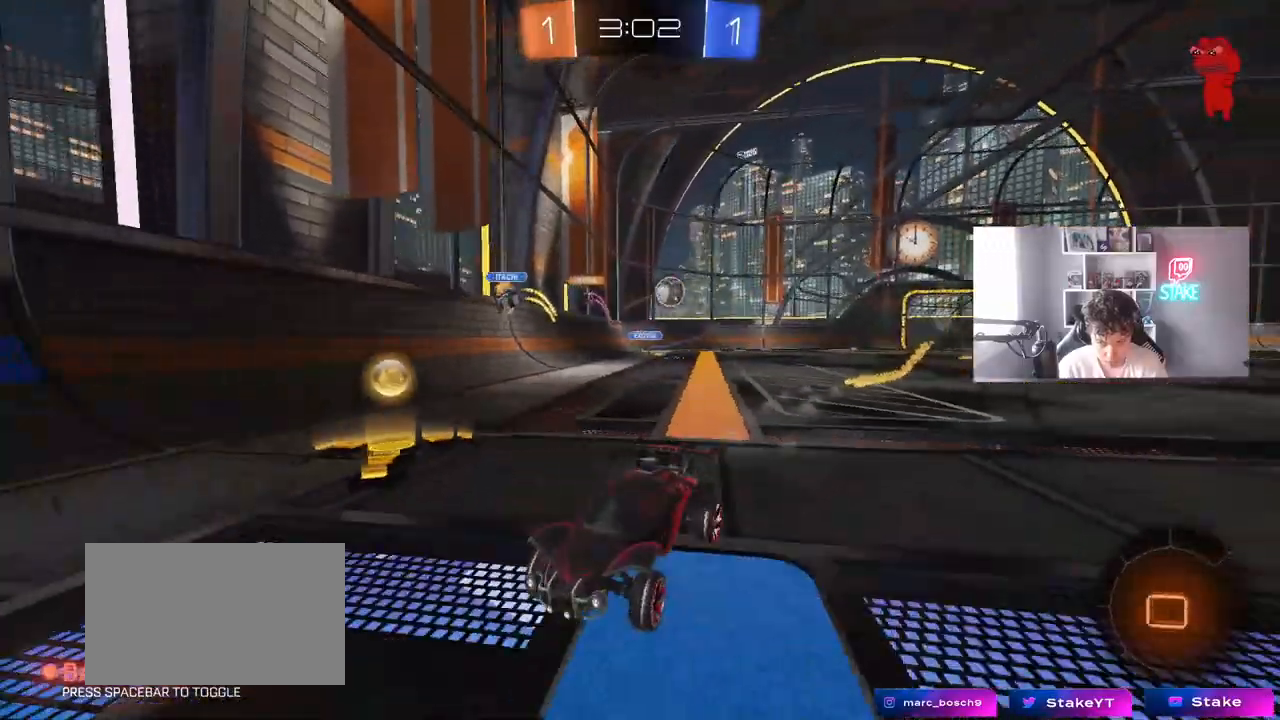
{"keys": ["a", "w"], "mouse": [], "mouse_move": "still", "events": [[50, "shift", "up"], [317, "shift", "down"], [367, "shift", "up"]]}
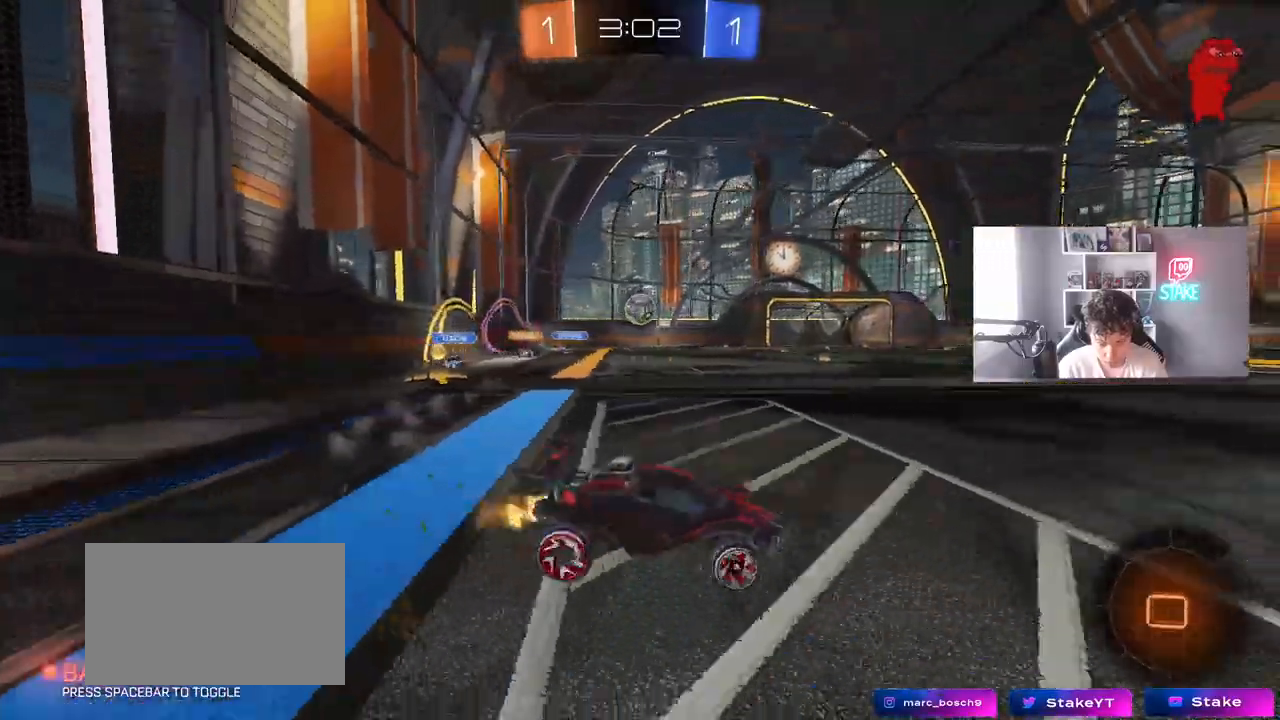
{"keys": ["w"], "mouse": ["left", "right"], "mouse_move": "still", "events": [[50, "mouse_left", "down"], [200, "a", "up"], [233, "mouse_right", "down"], [333, "mouse_right", "up"], [383, "mouse_right", "down"]]}
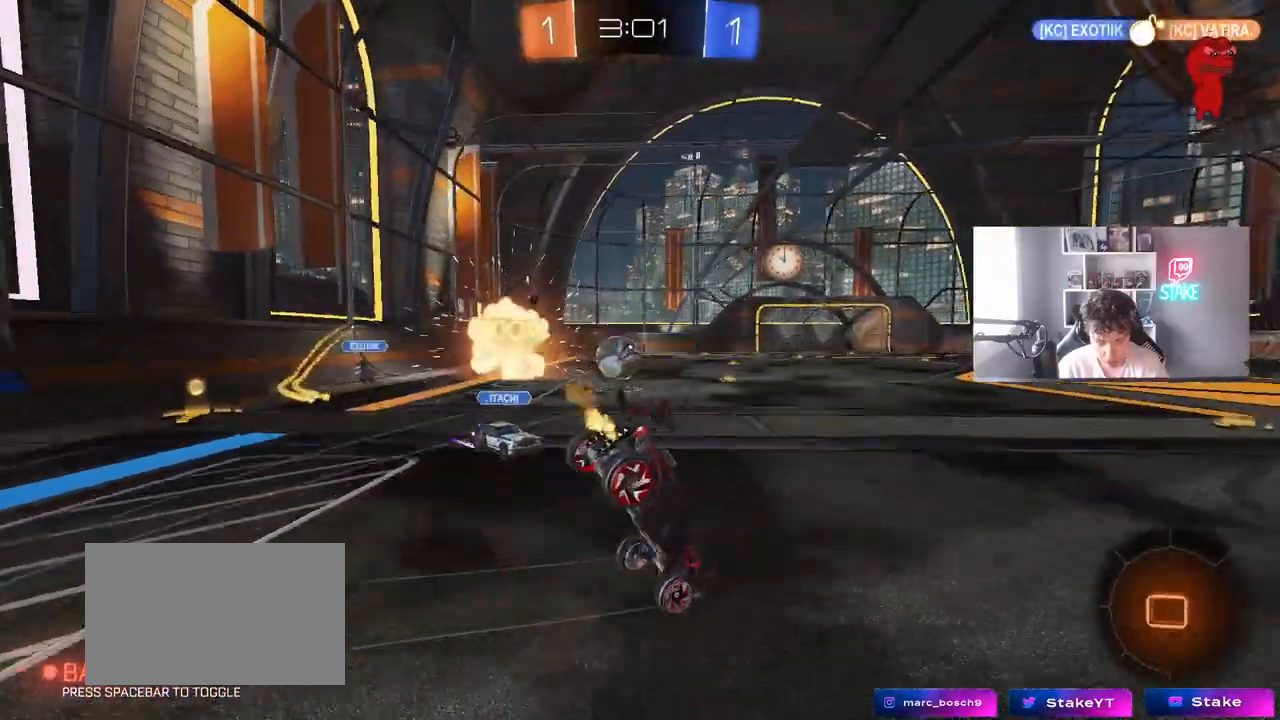
{"keys": ["a", "space"], "mouse": [], "mouse_move": "still", "events": [[17, "mouse_left", "up"], [50, "mouse_right", "up"], [250, "a", "down"], [250, "w", "up"], [400, "space", "down"]]}
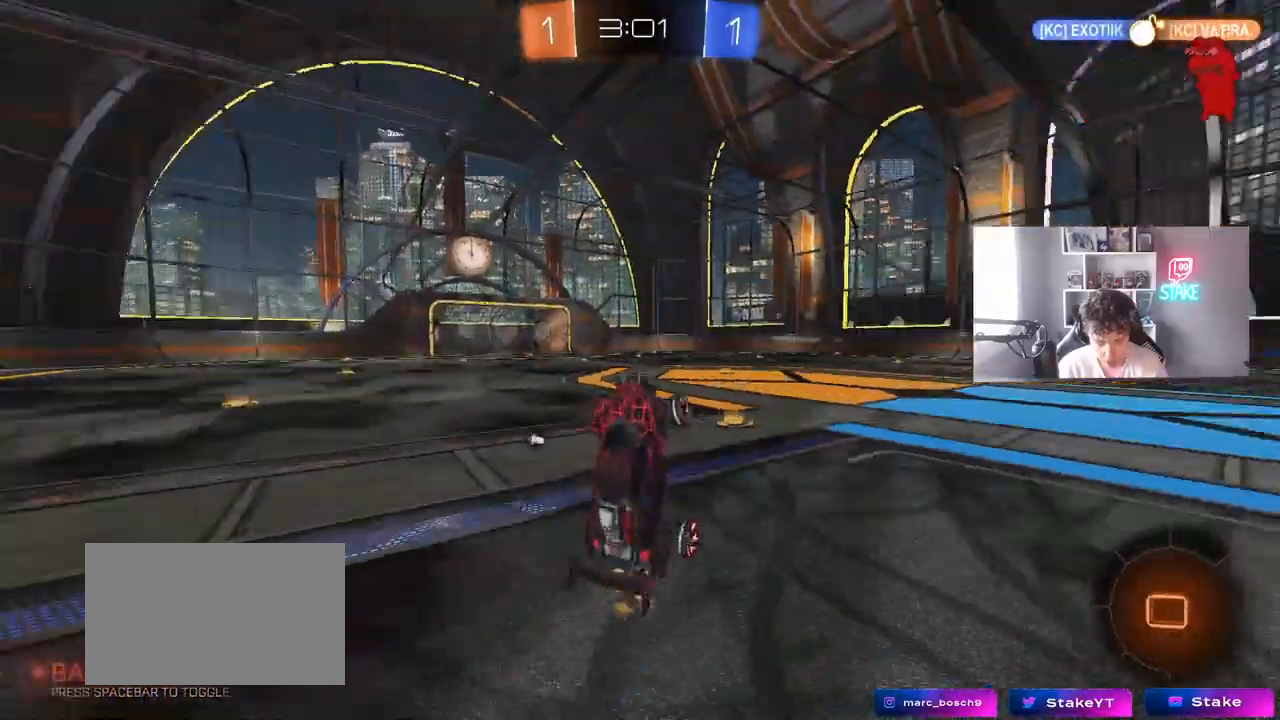
{"keys": ["a", "w"], "mouse": [], "mouse_move": "still", "events": [[33, "a", "up"], [83, "space", "up"], [183, "d", "down"], [217, "d", "up"], [367, "a", "down"], [467, "w", "down"]]}
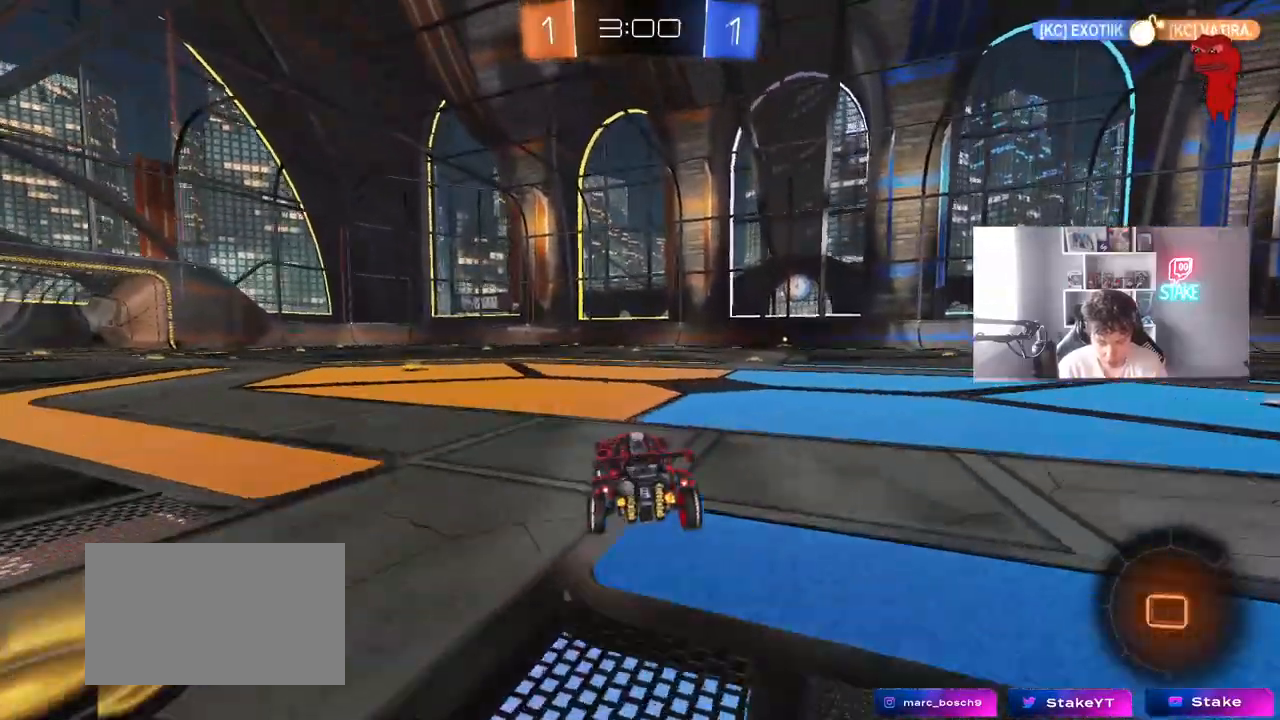
{"keys": ["w"], "mouse": [], "mouse_move": "still", "events": [[50, "a", "up"], [100, "space", "down"], [150, "a", "down"], [283, "space", "up"], [383, "a", "up"]]}
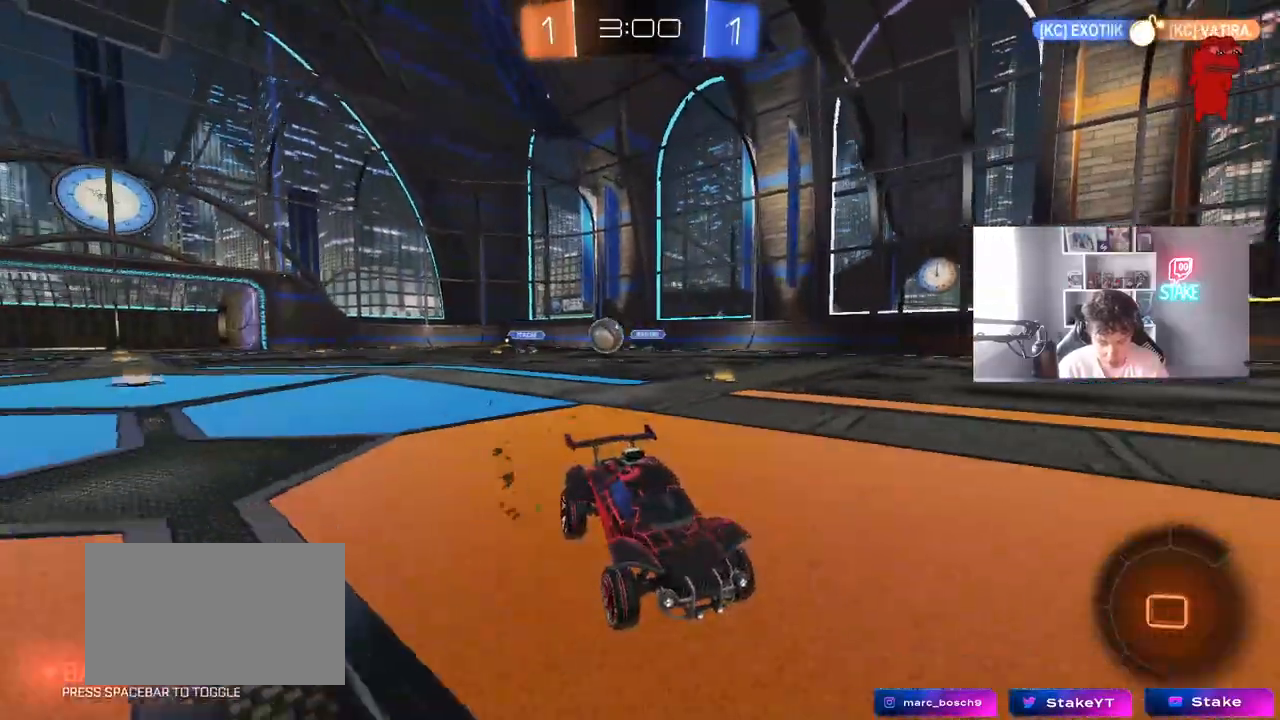
{"keys": ["space", "w"], "mouse": [], "mouse_move": "still", "events": [[17, "a", "down"], [117, "a", "up"], [250, "a", "down"], [350, "a", "up"], [350, "space", "down"]]}
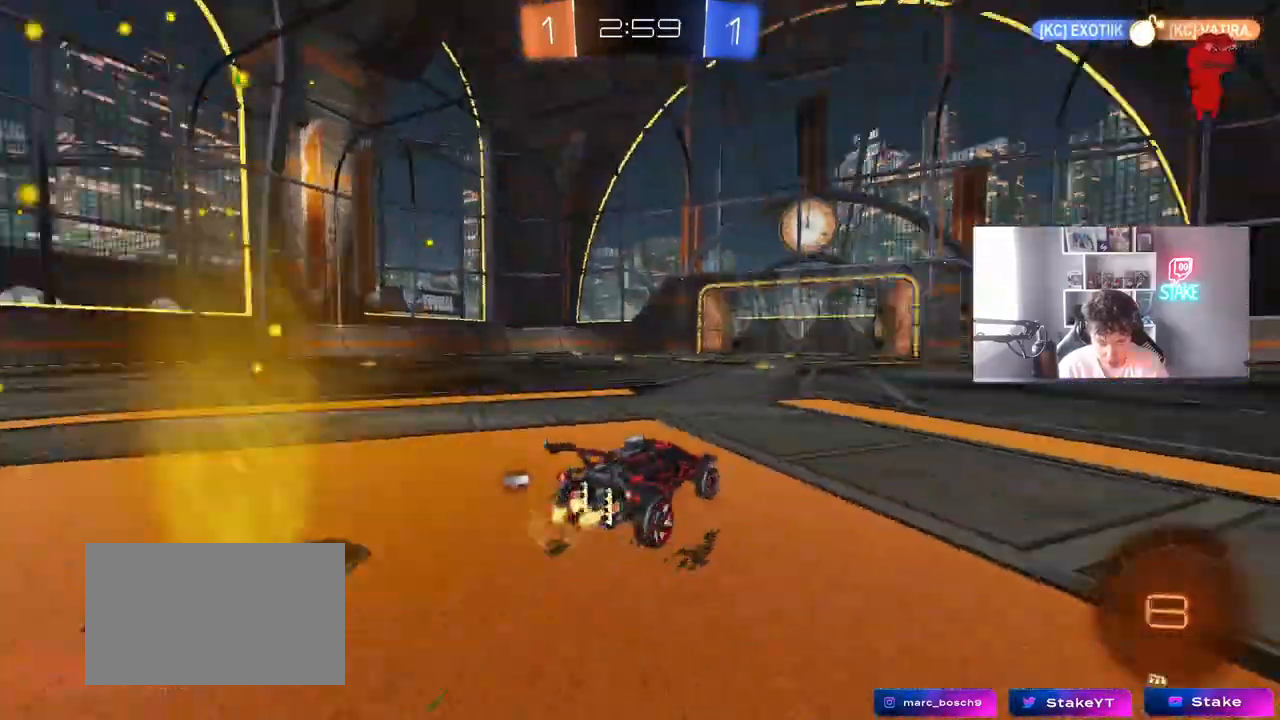
{"keys": ["space", "w"], "mouse": [], "mouse_move": "still", "events": [[33, "space", "up"], [317, "a", "down"], [367, "space", "down"], [450, "a", "up"]]}
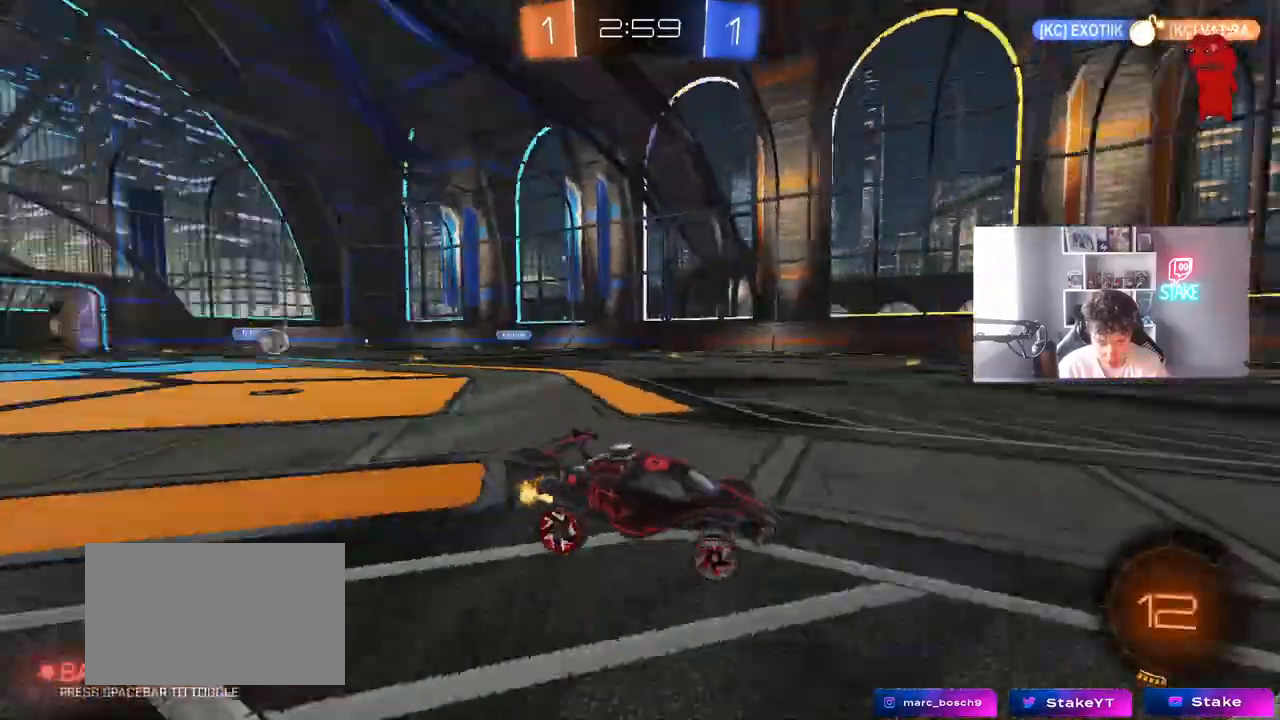
{"keys": ["a", "w"], "mouse": [], "mouse_move": "still", "events": [[50, "space", "up"], [100, "a", "down"], [100, "shift", "down"], [333, "shift", "up"]]}
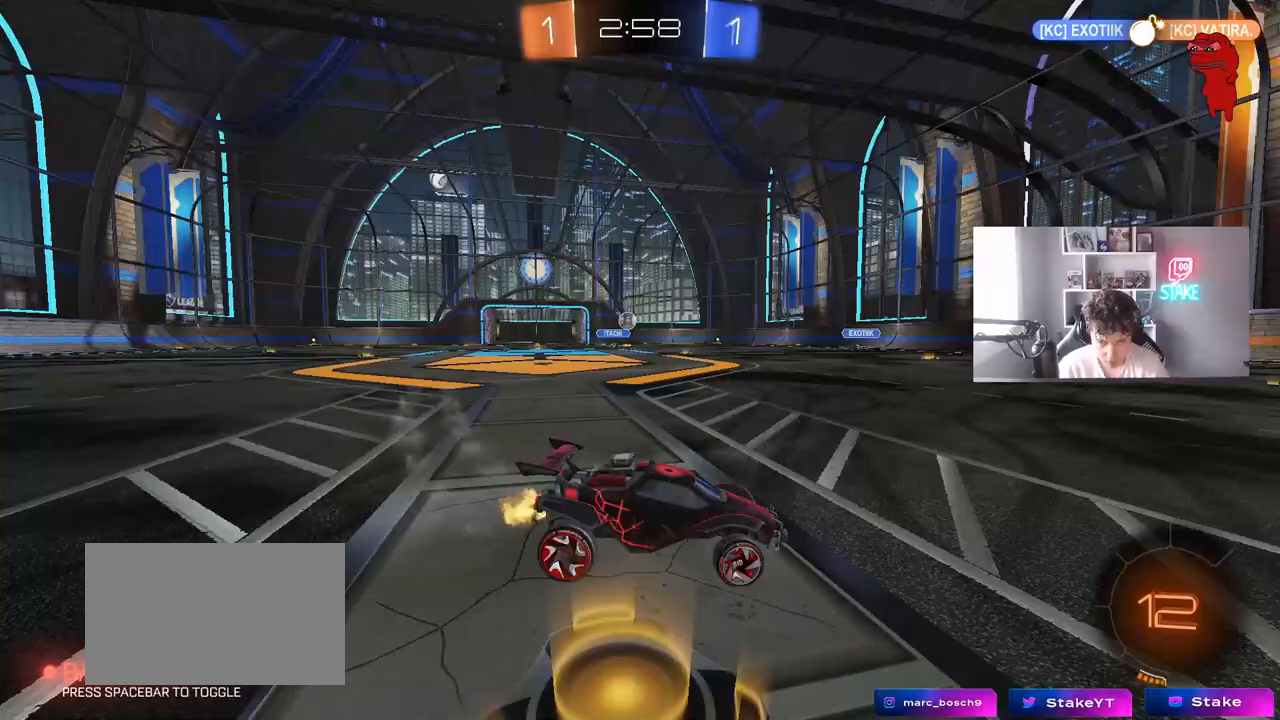
{"keys": ["d", "w"], "mouse": [], "mouse_move": "still", "events": [[117, "shift", "down"], [300, "a", "up"], [300, "shift", "up"], [400, "d", "down"]]}
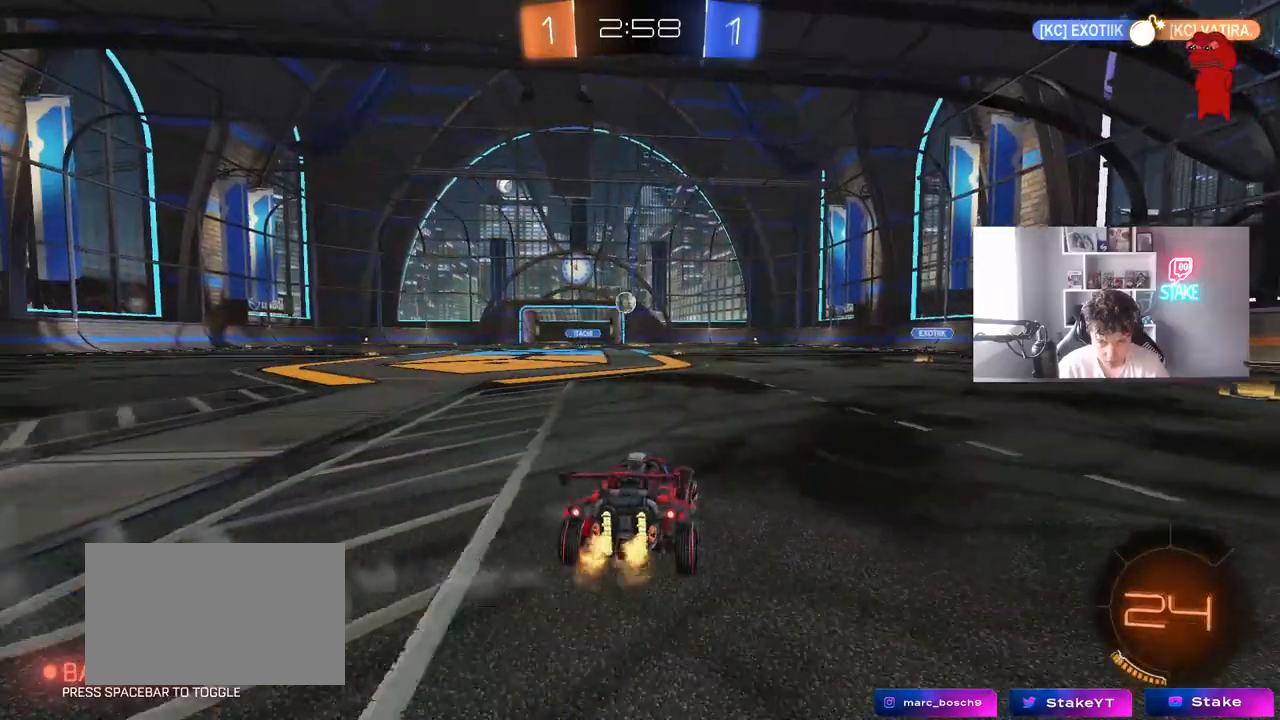
{"keys": ["w"], "mouse": [], "mouse_move": "still", "events": [[233, "d", "up"]]}
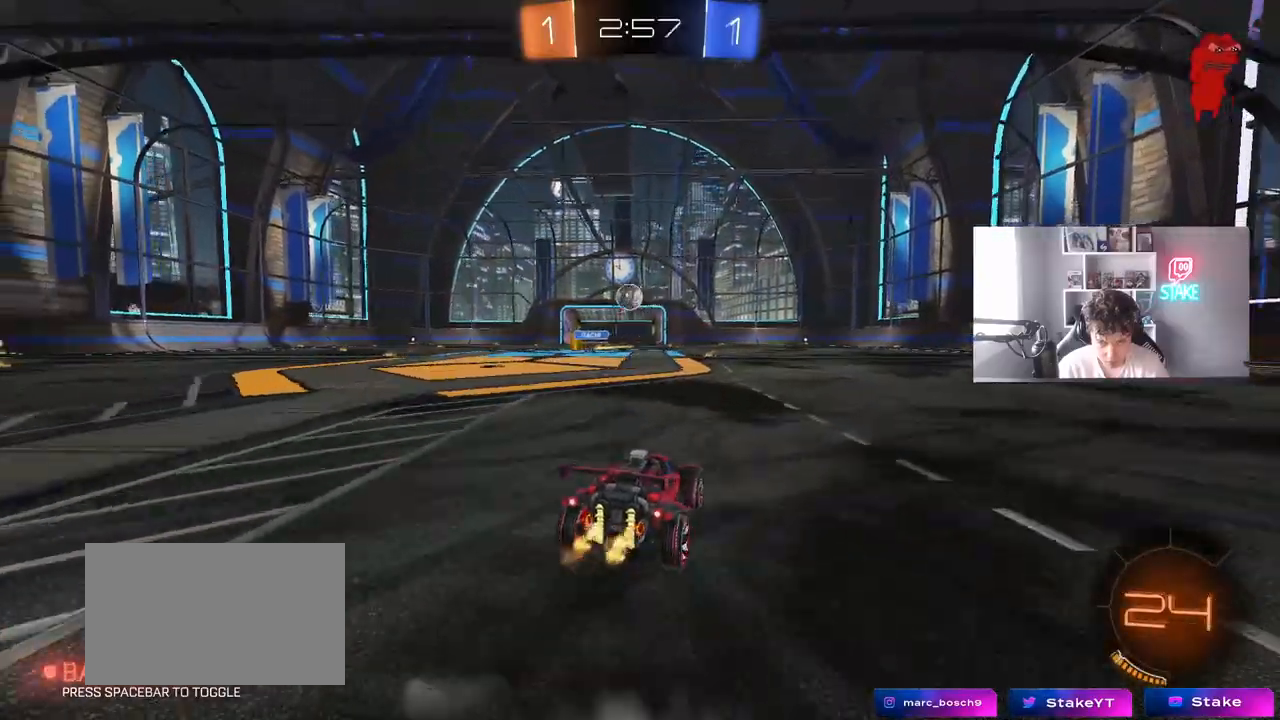
{"keys": ["a", "s"], "mouse": [], "mouse_move": "still", "events": [[100, "w", "up"], [150, "d", "down"], [233, "s", "down"], [283, "a", "down"], [333, "a", "up"], [417, "a", "down"], [417, "d", "up"]]}
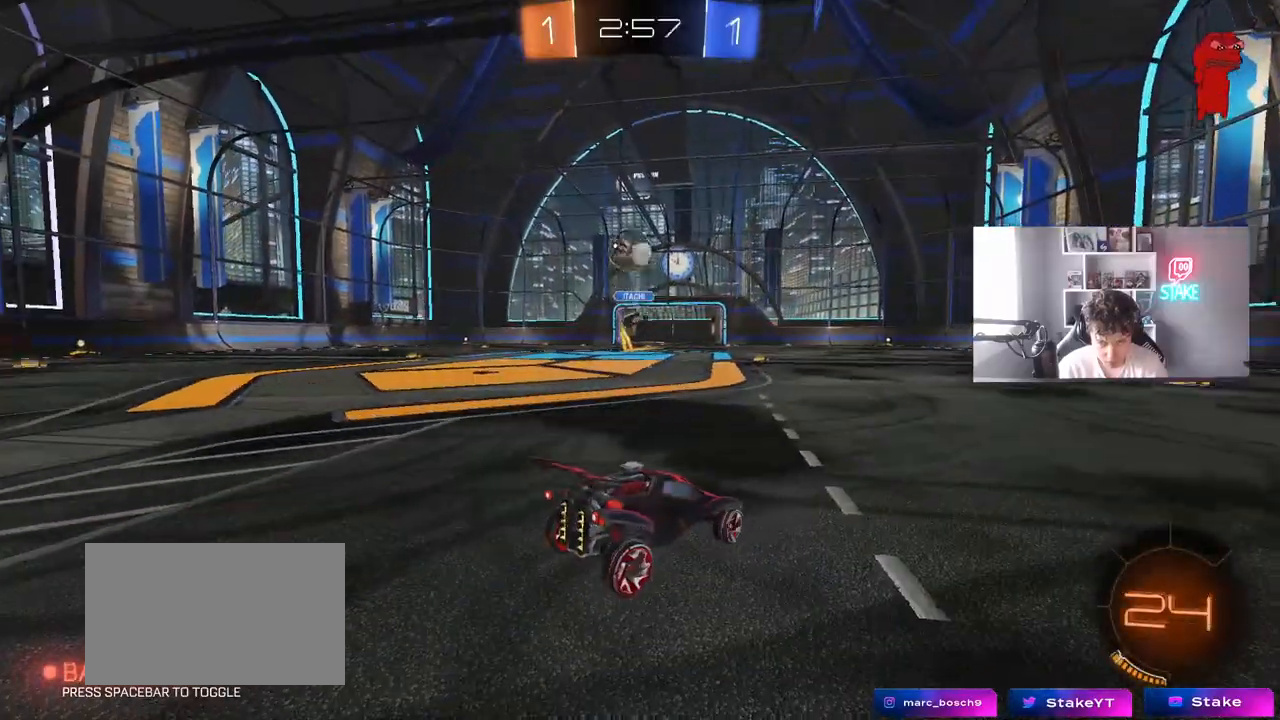
{"keys": ["s", "space"], "mouse": ["right"], "mouse_move": "still", "events": [[17, "a", "up"], [217, "mouse_right", "down"], [300, "mouse_right", "up"], [350, "mouse_right", "down"], [450, "space", "down"]]}
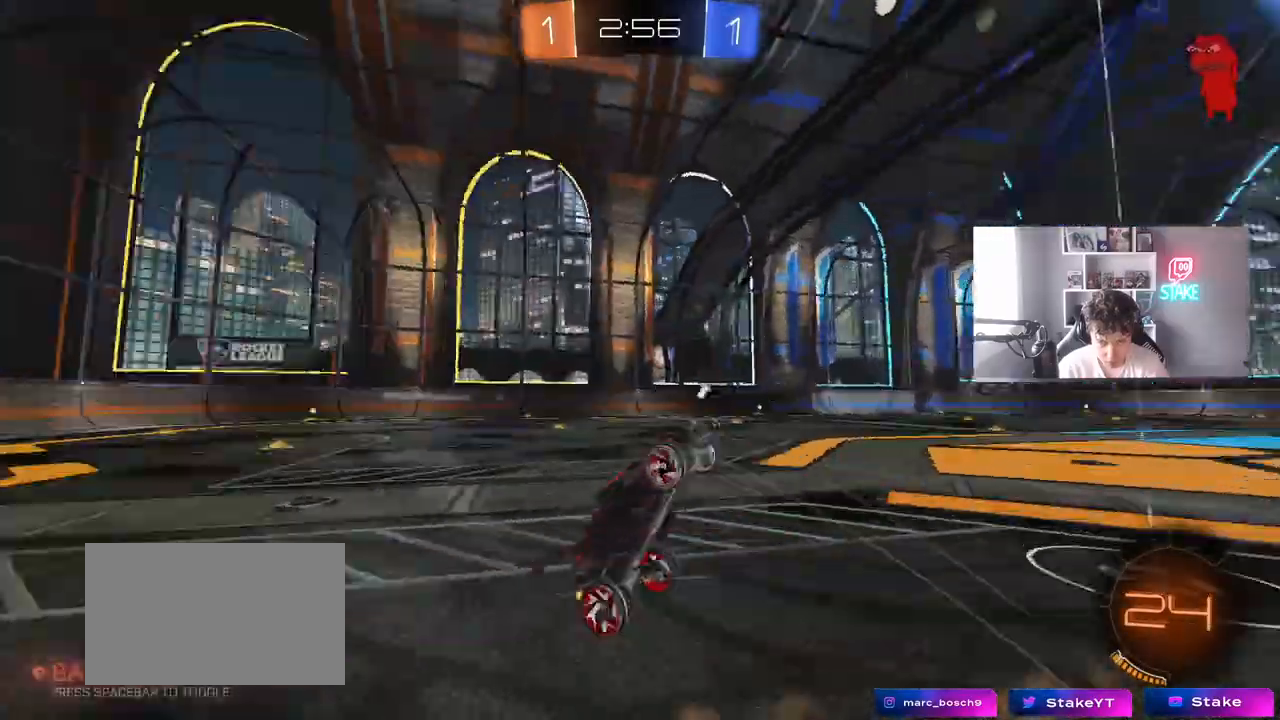
{"keys": ["d", "shift", "space", "w"], "mouse": [], "mouse_move": "still", "events": [[83, "d", "down"], [83, "mouse_right", "up"], [83, "s", "up"], [83, "shift", "down"], [83, "space", "up"], [183, "w", "down"], [367, "space", "down"]]}
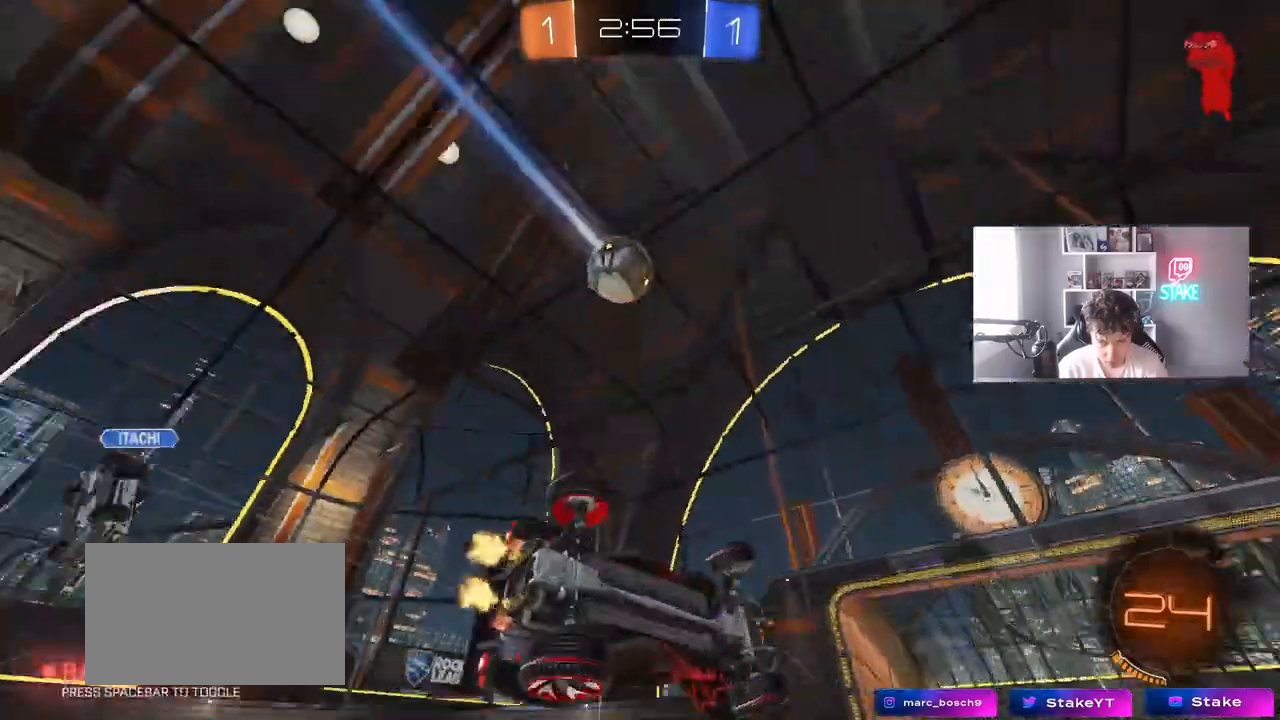
{"keys": ["d", "w"], "mouse": [], "mouse_move": "still", "events": [[50, "space", "up"], [150, "shift", "up"], [250, "d", "up"], [383, "d", "down"]]}
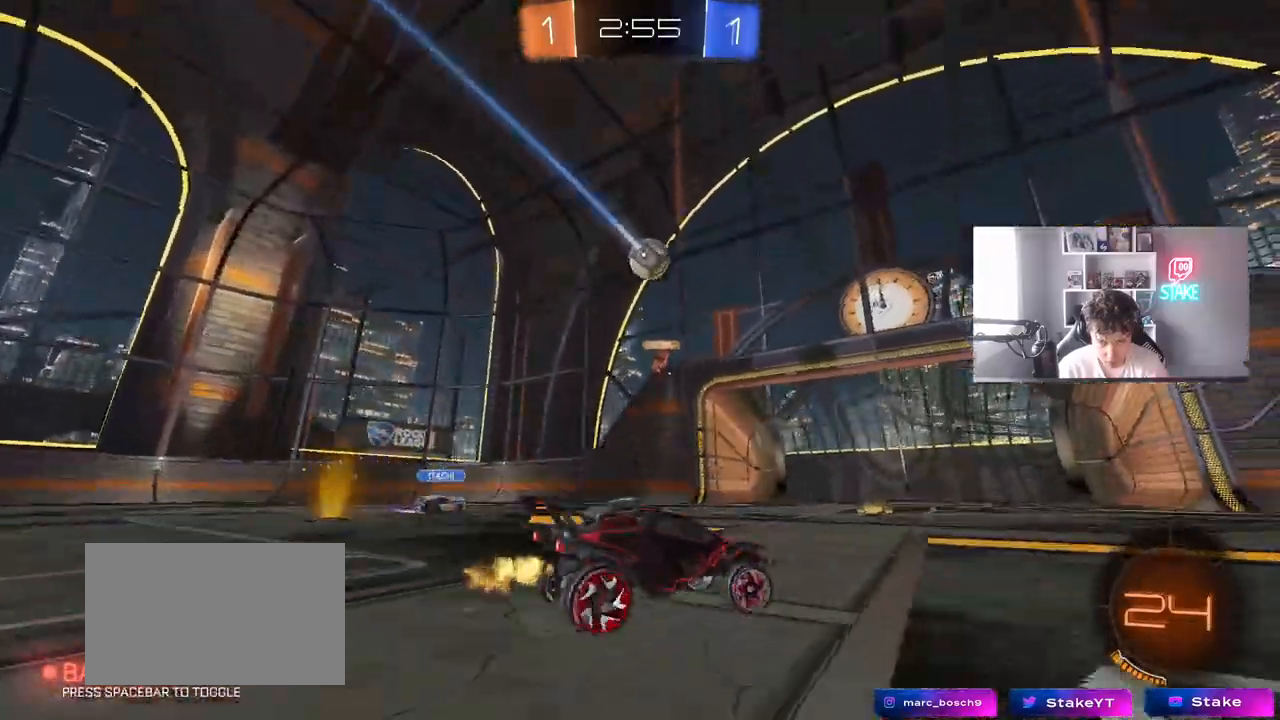
{"keys": ["d", "s", "shift"], "mouse": ["left", "right"], "mouse_move": "still", "events": [[167, "mouse_left", "down"], [200, "a", "down"], [200, "d", "up"], [250, "a", "up"], [250, "mouse_right", "down"], [300, "d", "down"], [350, "mouse_right", "up"], [400, "mouse_right", "down"], [400, "shift", "down"], [450, "s", "down"], [450, "w", "up"]]}
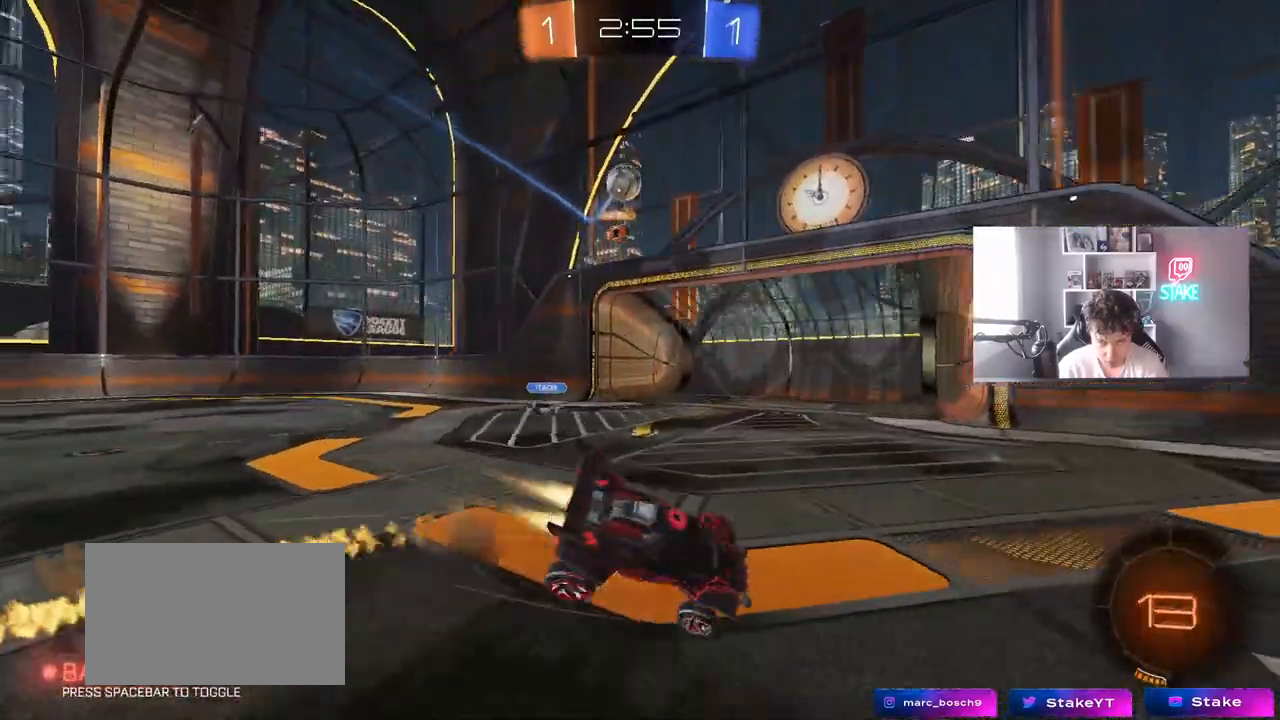
{"keys": ["d", "shift"], "mouse": [], "mouse_move": "still", "events": [[83, "mouse_right", "up"], [83, "space", "down"], [217, "mouse_left", "up"], [217, "space", "up"], [417, "s", "up"]]}
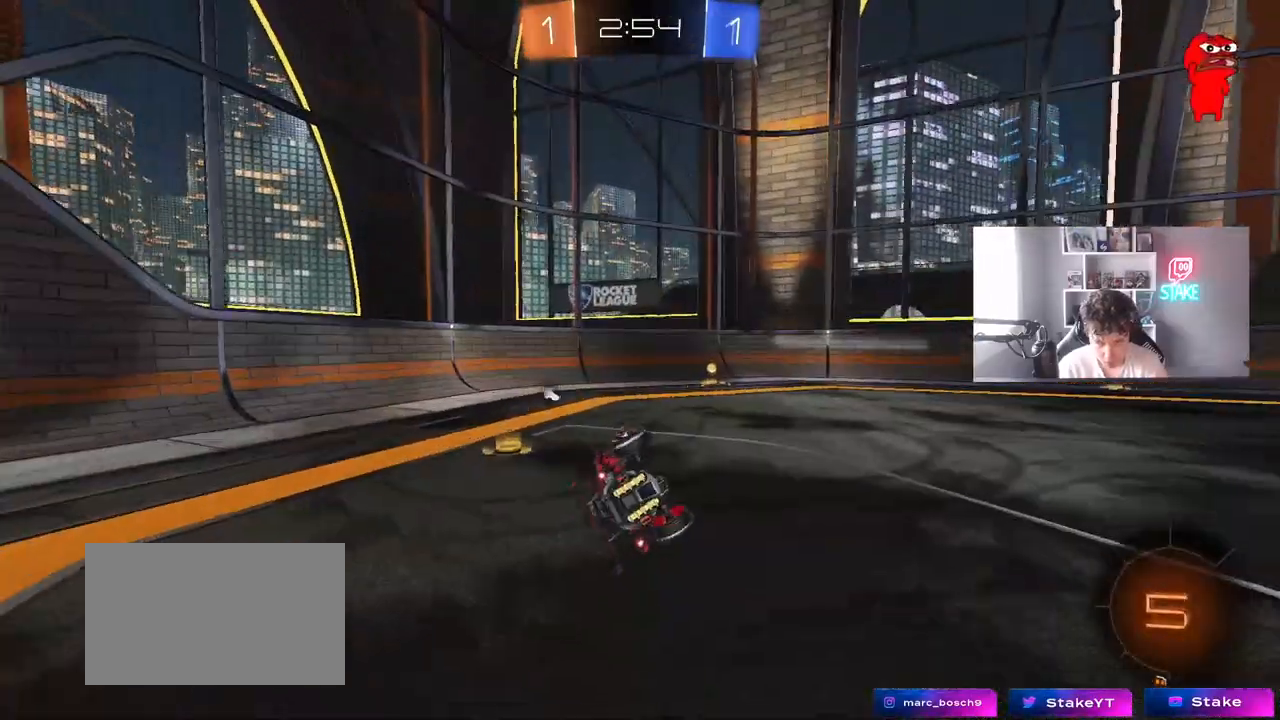
{"keys": ["w"], "mouse": ["left"], "mouse_move": "still", "events": [[50, "s", "down"], [233, "s", "up"], [233, "shift", "up"], [283, "d", "up"], [383, "mouse_left", "down"], [483, "w", "down"]]}
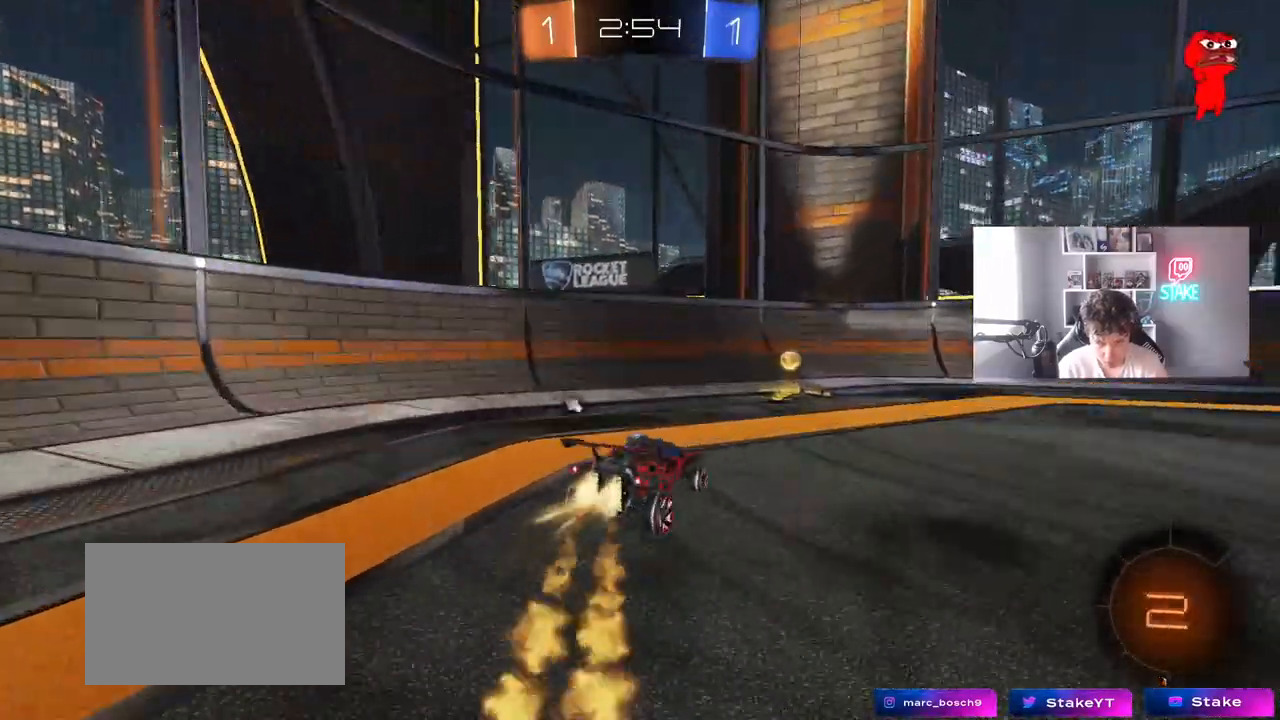
{"keys": ["w"], "mouse": [], "mouse_move": "still", "events": [[17, "space", "down"], [117, "a", "down"], [217, "space", "up"], [250, "a", "up"], [433, "mouse_left", "up"]]}
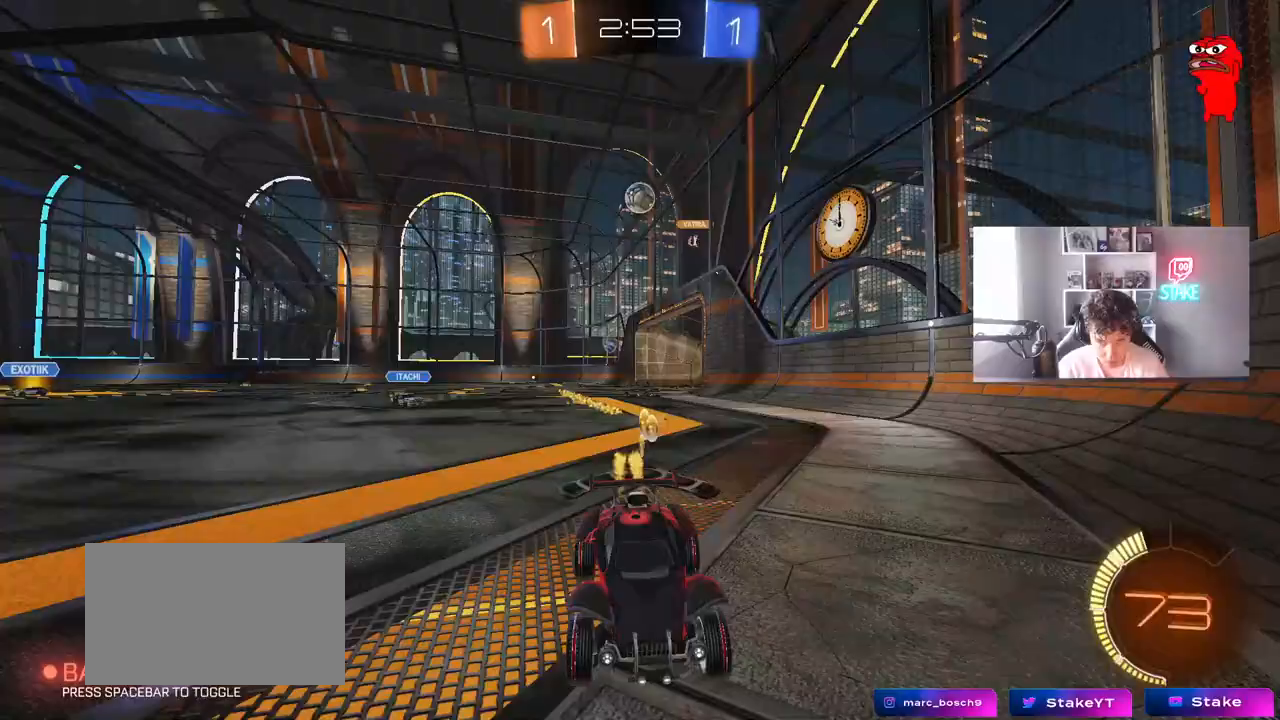
{"keys": ["a", "w"], "mouse": [], "mouse_move": "still", "events": [[33, "a", "down"], [83, "w", "up"], [133, "s", "down"], [317, "s", "up"], [367, "shift", "down"], [467, "shift", "up"], [467, "w", "down"]]}
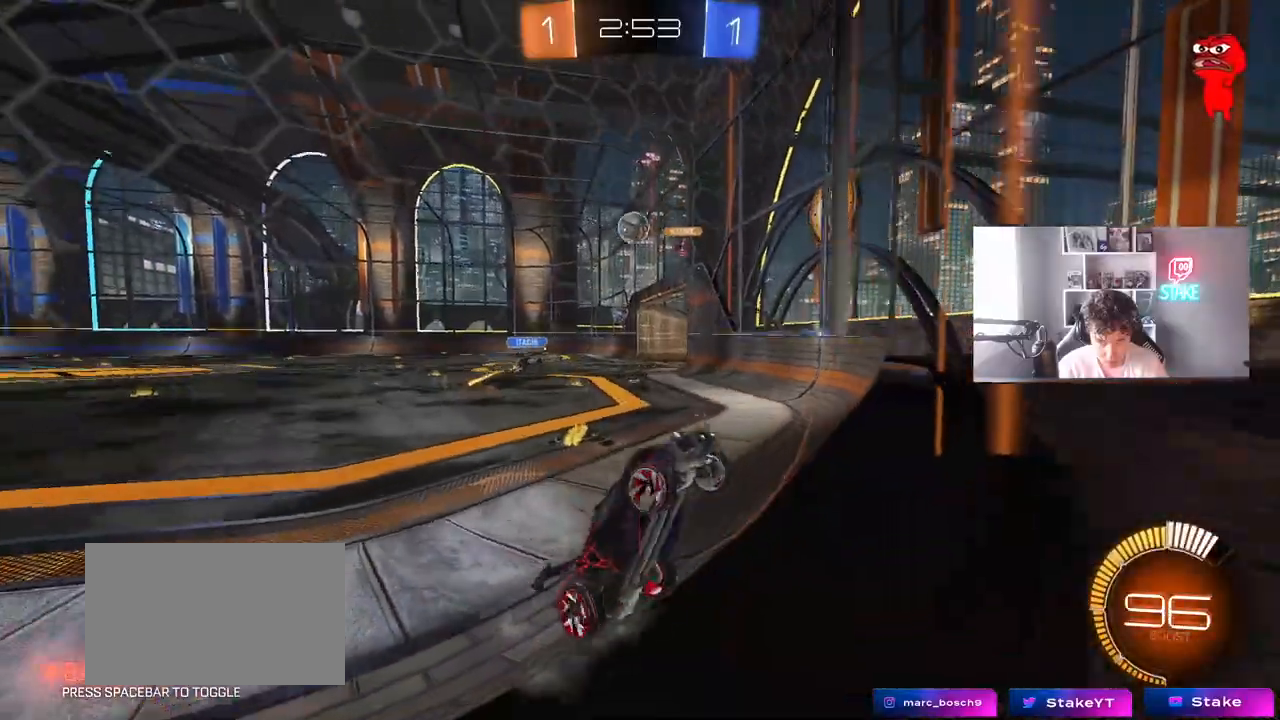
{"keys": ["a", "w"], "mouse": [], "mouse_move": "still", "events": [[150, "mouse_left", "down"], [333, "shift", "down"], [383, "mouse_left", "up"], [433, "shift", "up"]]}
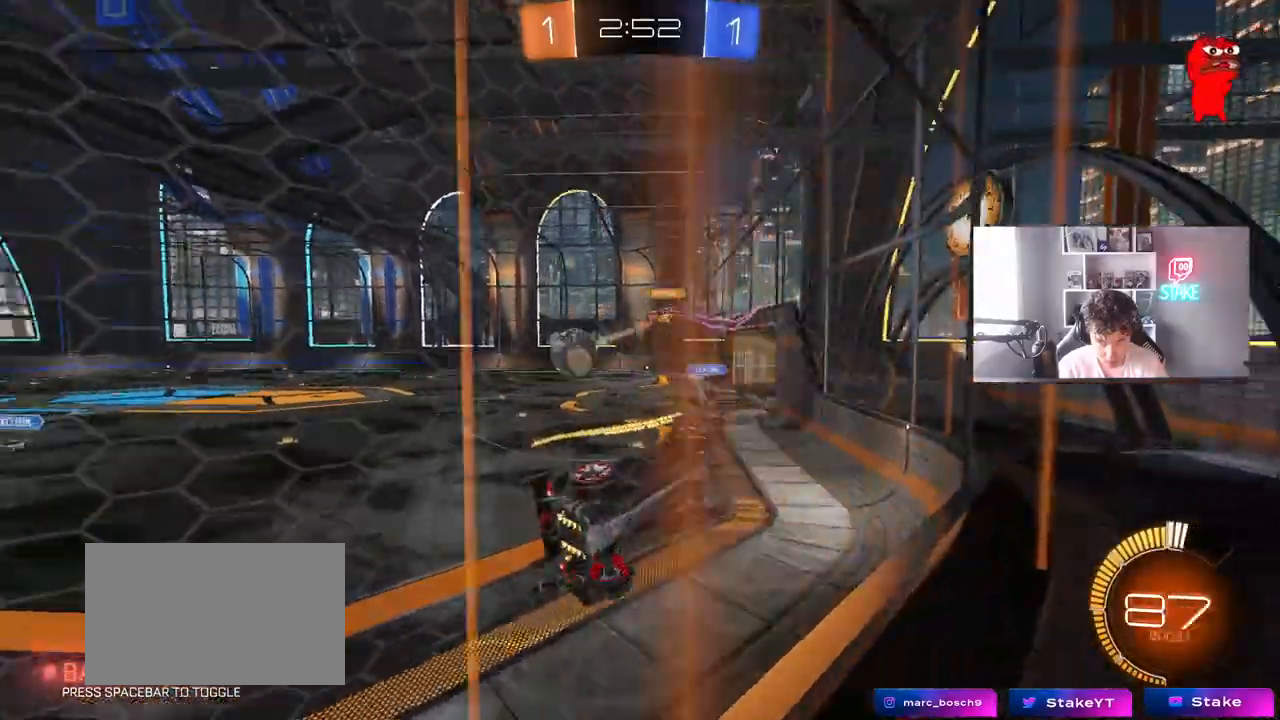
{"keys": ["a", "shift", "w"], "mouse": [], "mouse_move": "still", "events": [[483, "shift", "down"]]}
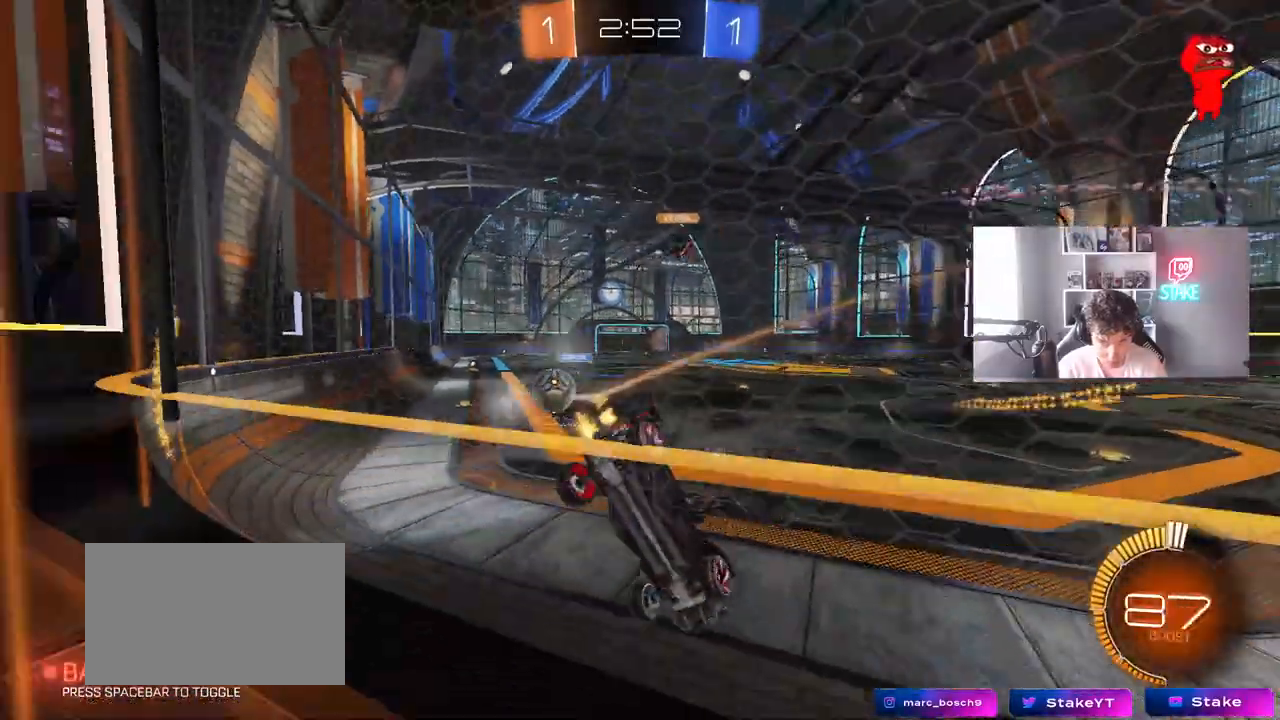
{"keys": ["d", "w"], "mouse": [], "mouse_move": "still", "events": [[83, "shift", "up"], [233, "a", "up"], [267, "d", "down"], [367, "shift", "down"], [450, "shift", "up"]]}
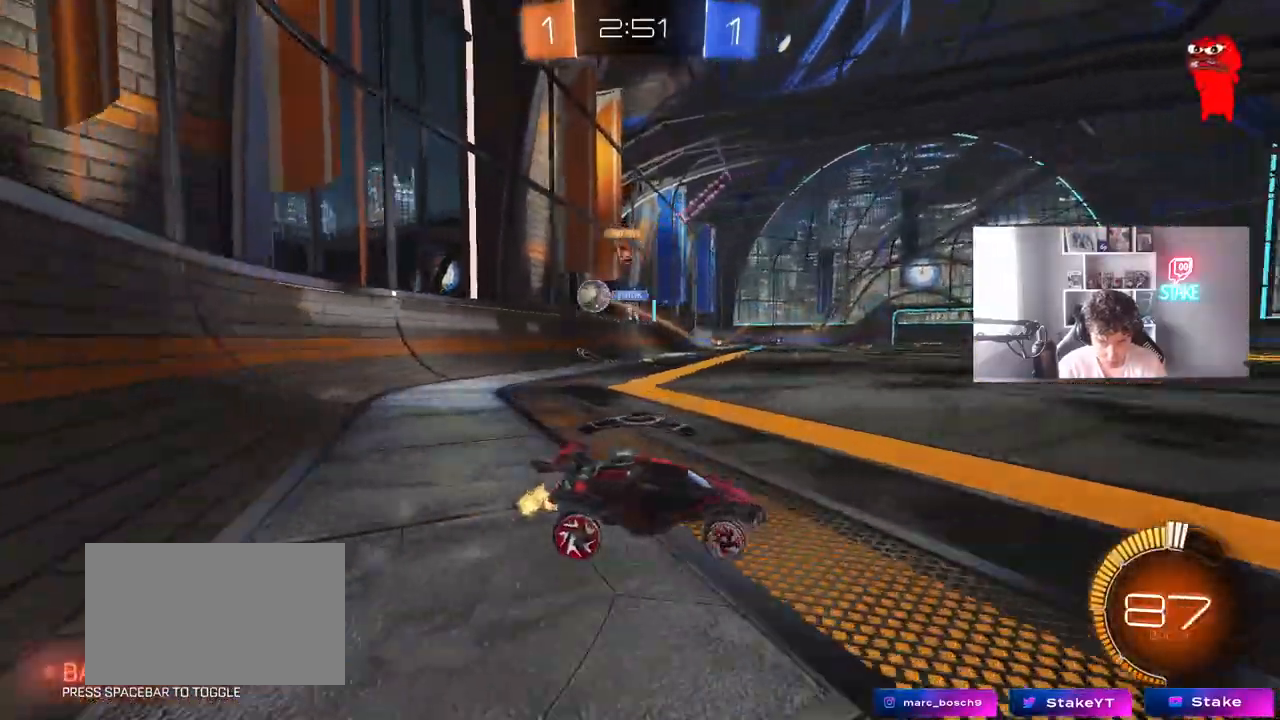
{"keys": ["a", "shift", "w"], "mouse": [], "mouse_move": "still", "events": [[383, "a", "down"], [383, "d", "up"], [383, "shift", "down"]]}
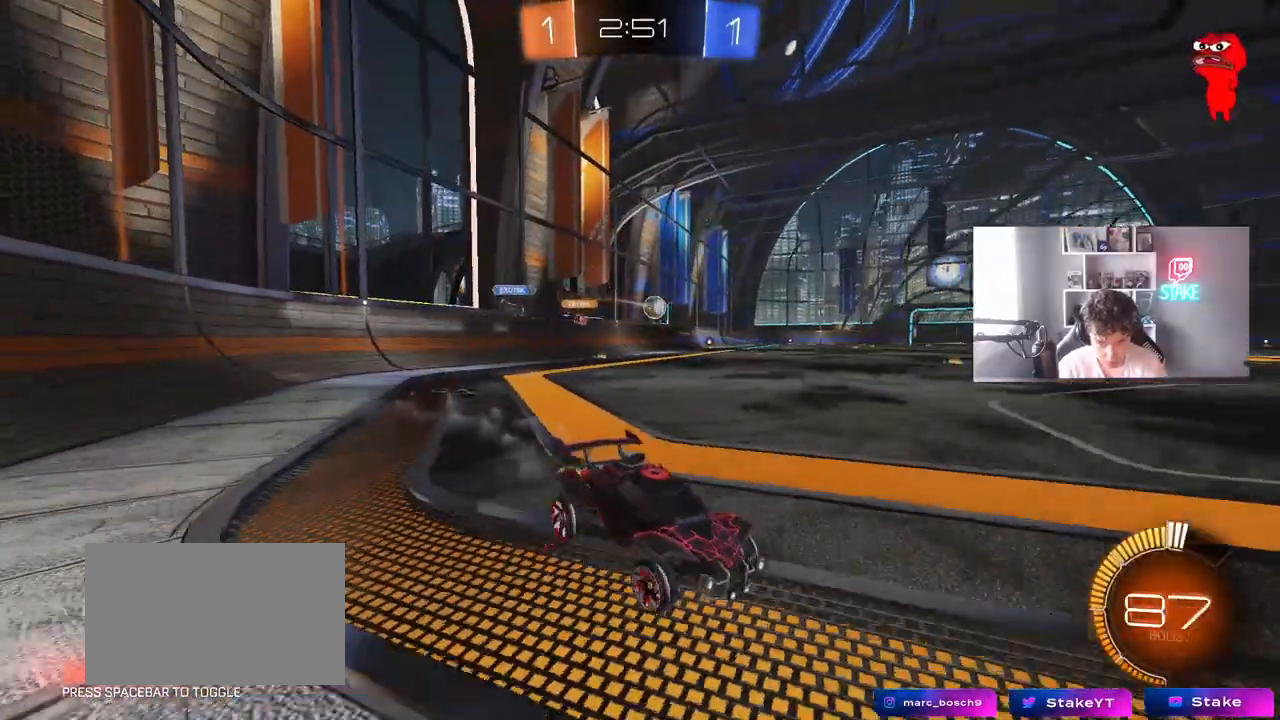
{"keys": ["a", "w"], "mouse": ["left"], "mouse_move": "still", "events": [[17, "mouse_left", "down"], [17, "shift", "up"]]}
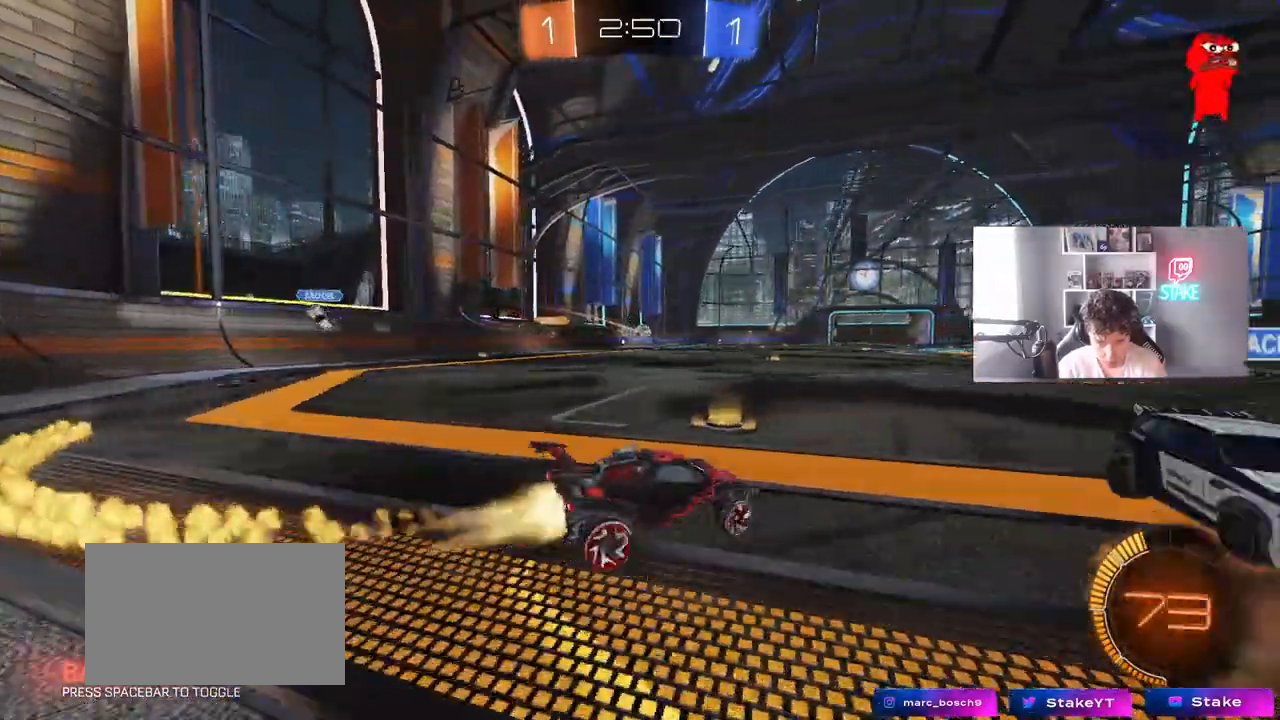
{"keys": ["a", "s", "shift"], "mouse": ["left"], "mouse_move": "still", "events": [[33, "a", "up"], [33, "mouse_right", "down"], [83, "a", "down"], [83, "shift", "down"], [217, "s", "down"], [217, "w", "up"], [417, "mouse_right", "up"]]}
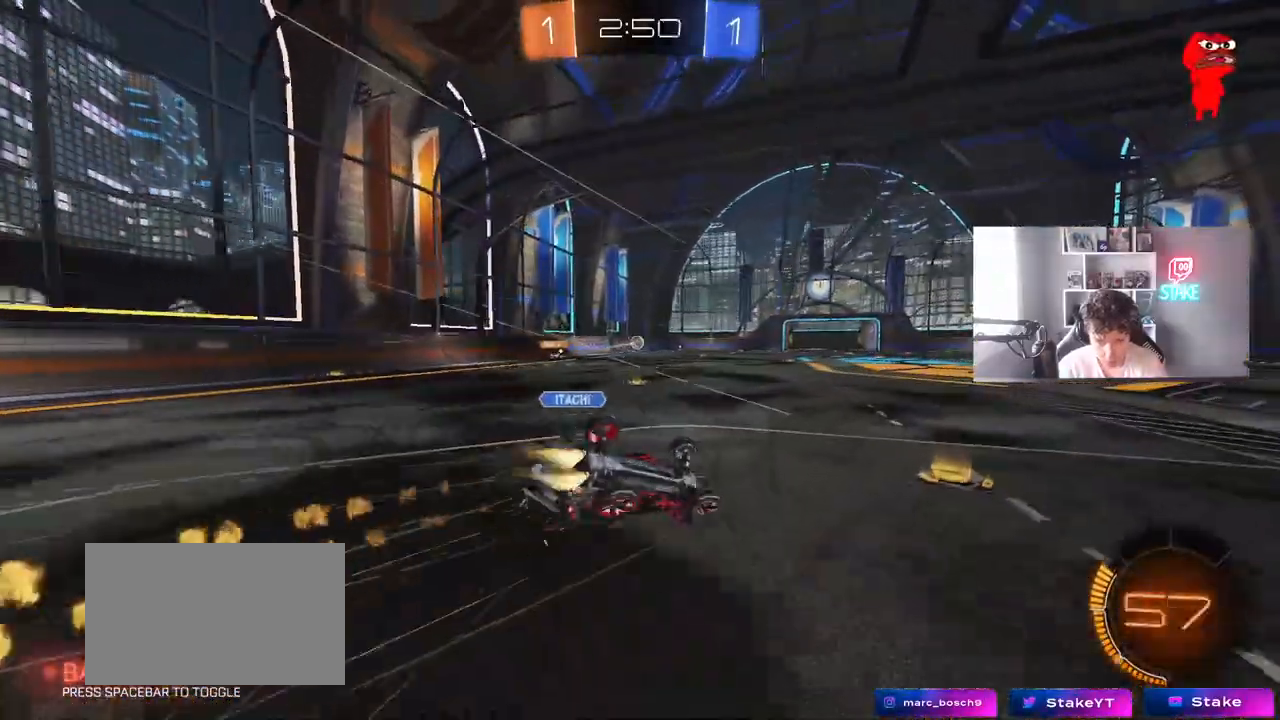
{"keys": [], "mouse": [], "mouse_move": "still", "events": [[50, "mouse_left", "up"], [50, "s", "up"], [200, "s", "down"], [333, "s", "up"], [433, "shift", "up"], [467, "a", "up"]]}
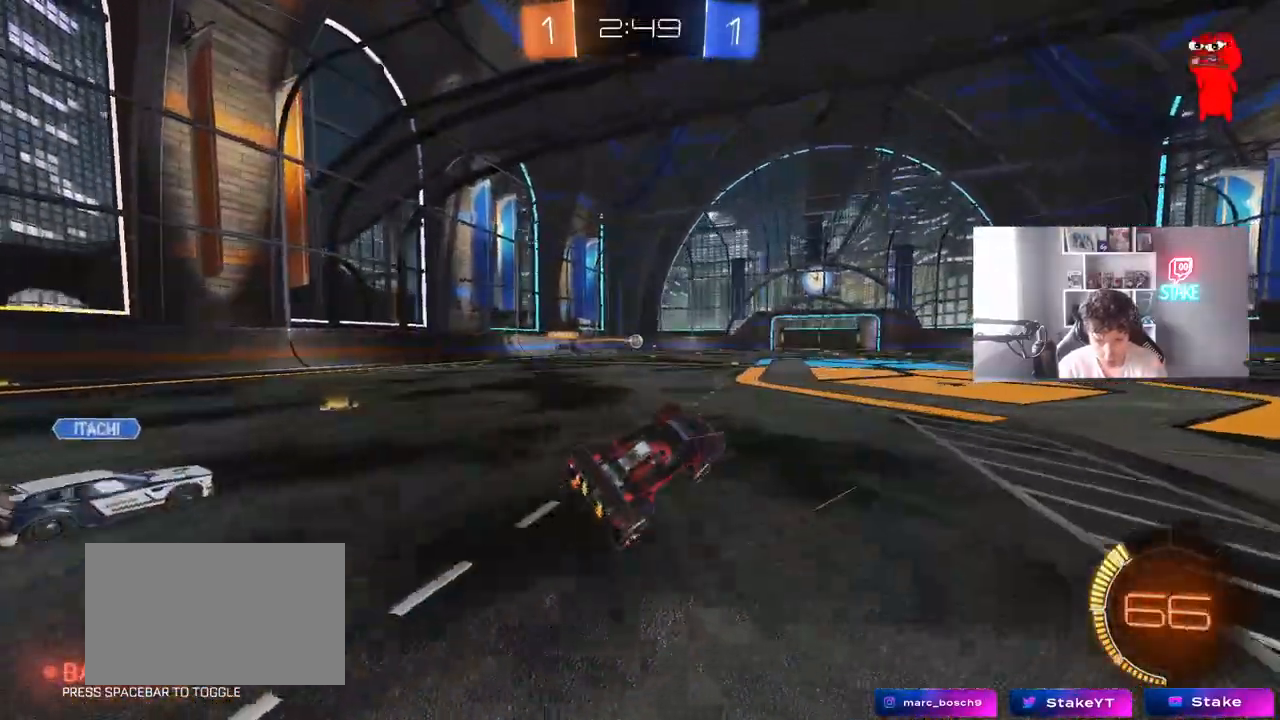
{"keys": ["a", "w"], "mouse": [], "mouse_move": "still", "events": [[217, "a", "down"], [217, "w", "down"], [250, "mouse_left", "down"], [300, "a", "up"], [433, "a", "down"], [483, "mouse_left", "up"]]}
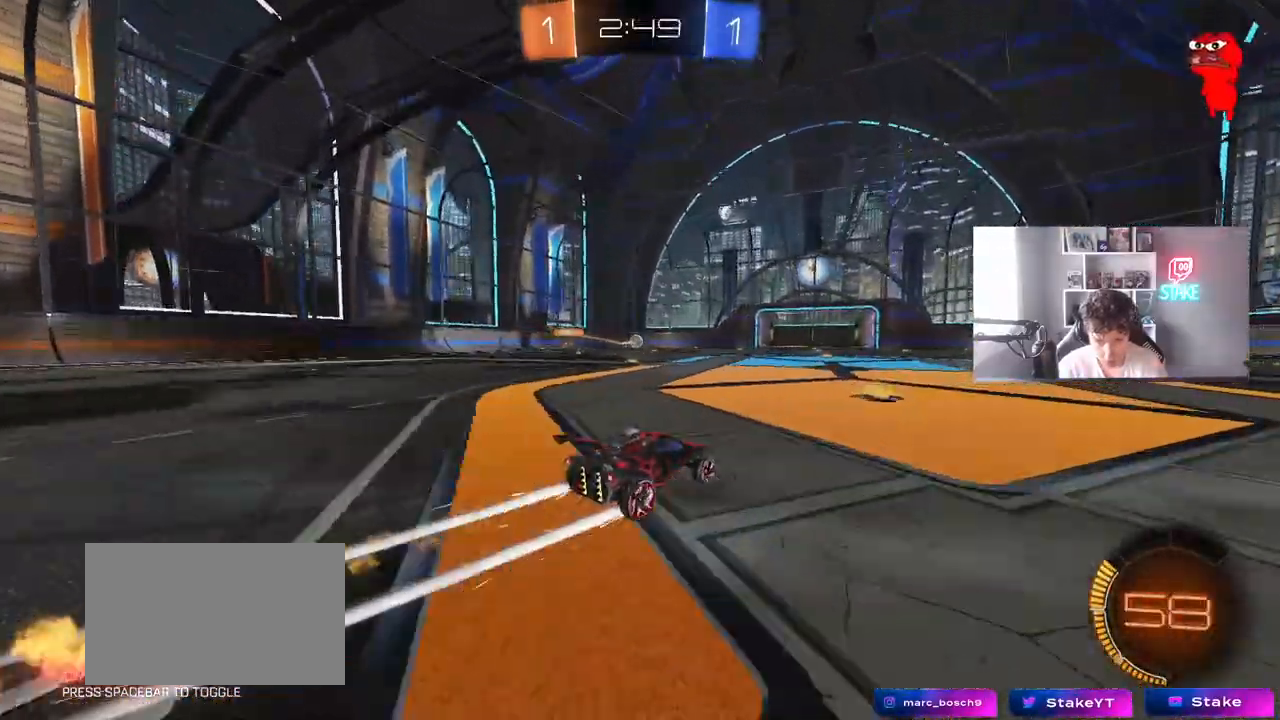
{"keys": ["w"], "mouse": [], "mouse_move": "still", "events": [[33, "a", "up"], [217, "mouse_left", "down"], [317, "a", "down"], [367, "mouse_left", "up"], [417, "a", "up"]]}
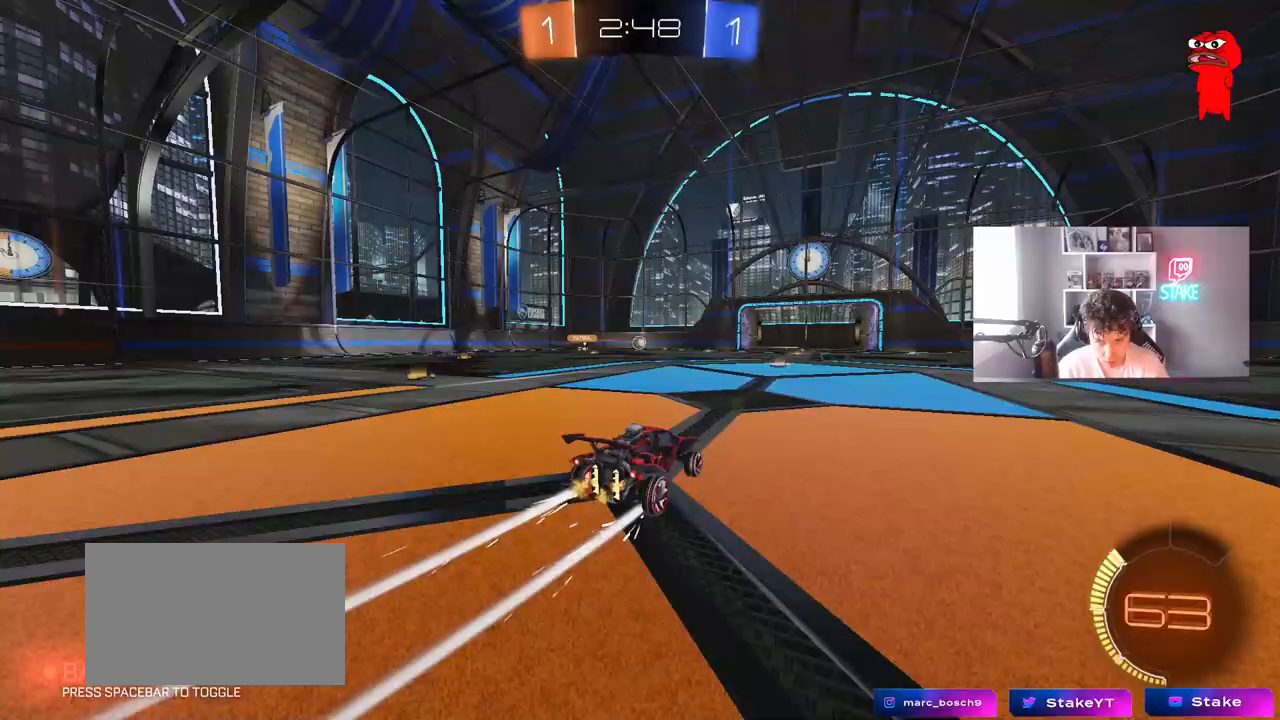
{"keys": ["w"], "mouse": [], "mouse_move": "still", "events": []}